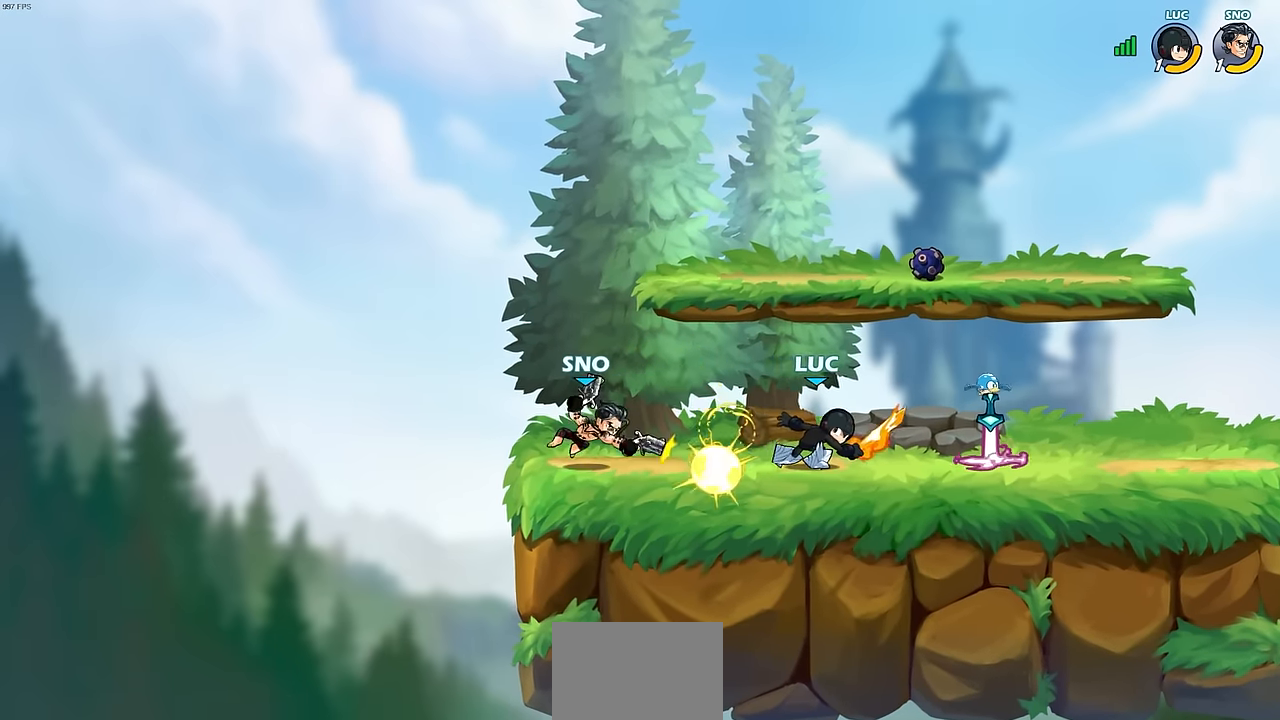
Gameplay with a controller (PlayStation layout); each line is a JSON object with the inputs held at the frame after it. "events" lists button and stick changes between this image and that frame as [ms after this image, input, new state], when the widget could be followed in between. Not read: right_stick.
{"buttons": [], "left_stick": "center", "events": [[17, "CIRCLE", "up"], [17, "left_stick", "left"], [350, "left_stick", "center"]]}
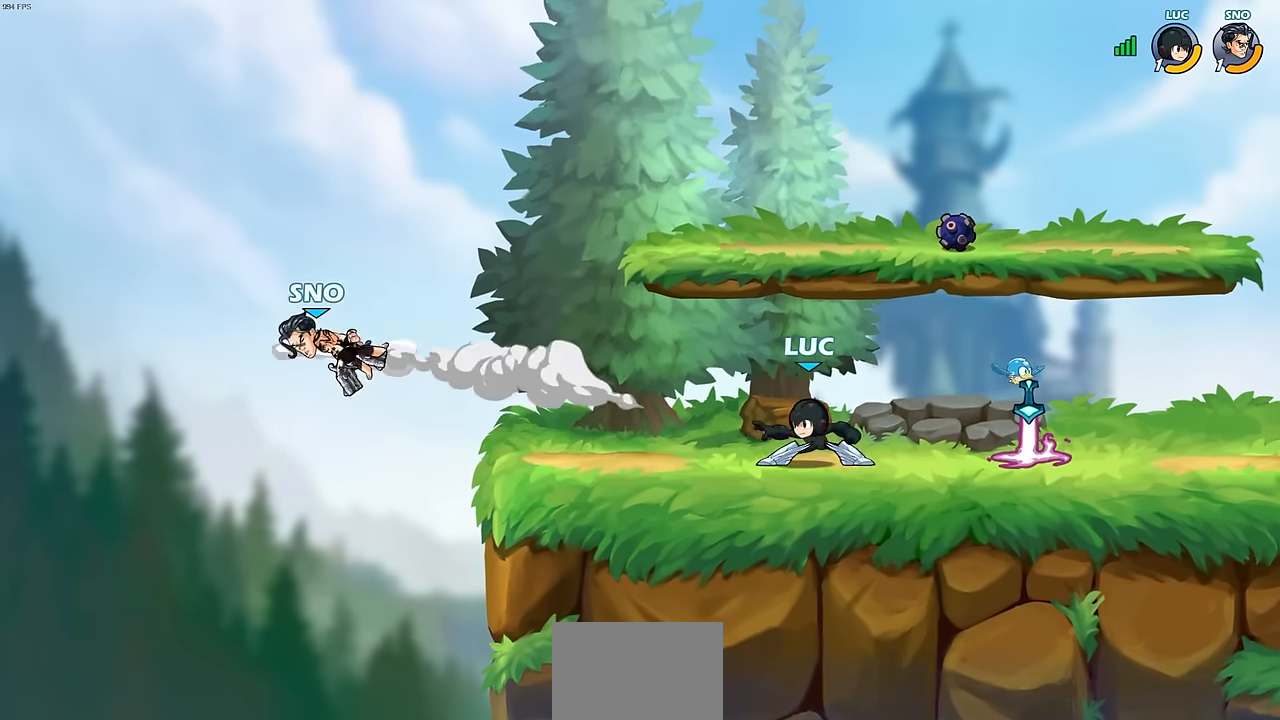
{"buttons": [], "left_stick": "center", "events": []}
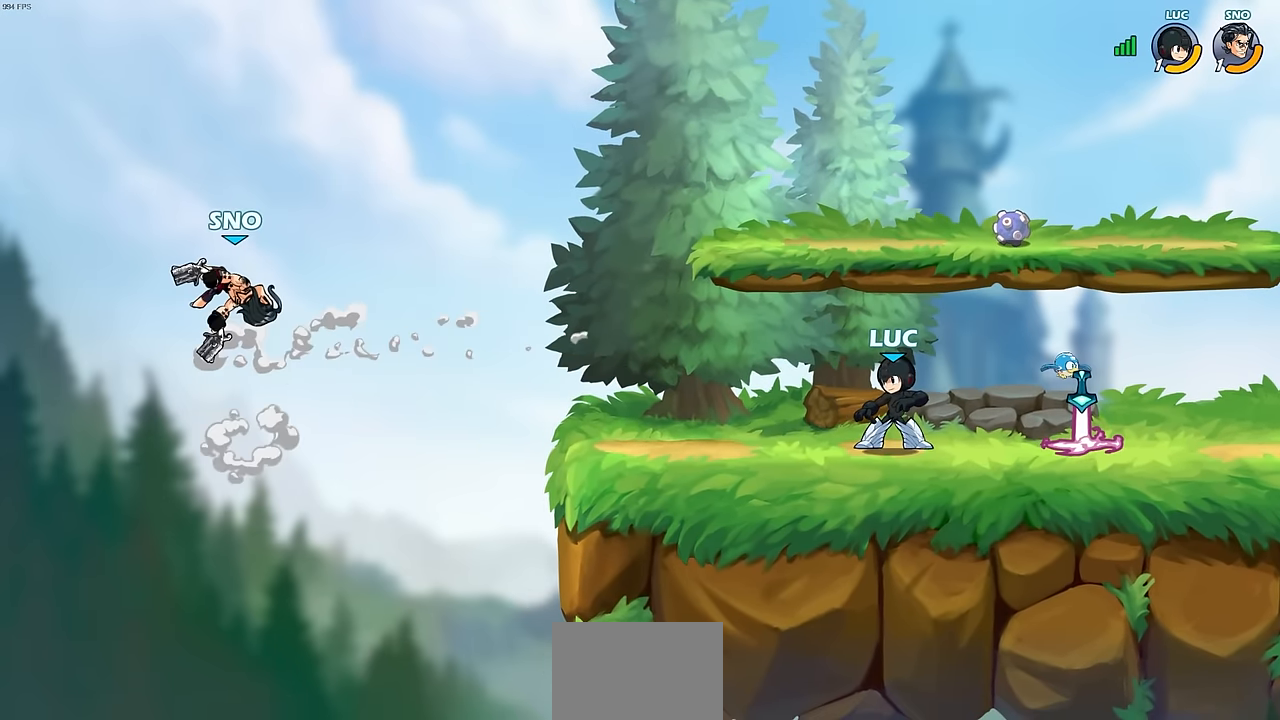
{"buttons": [], "left_stick": "center", "events": [[100, "left_stick", "left"], [150, "CIRCLE", "down"], [200, "CIRCLE", "up"], [233, "left_stick", "center"]]}
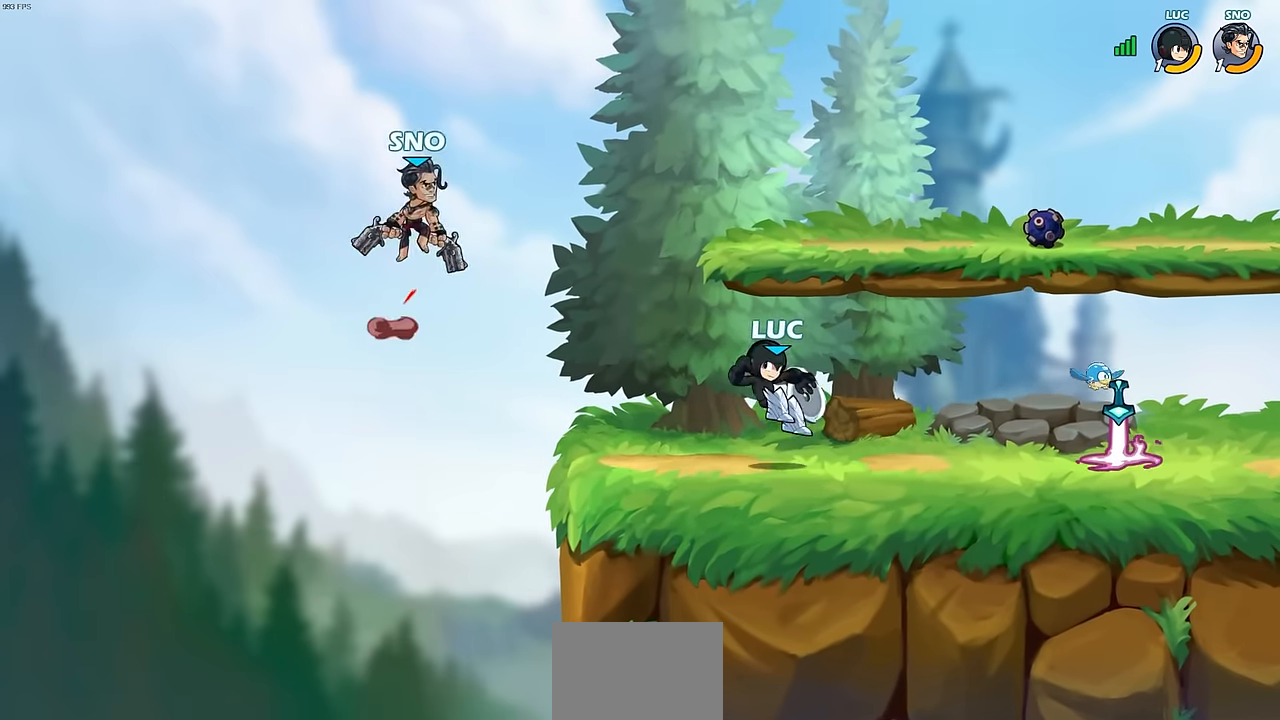
{"buttons": ["SQUARE"], "left_stick": "center", "events": [[500, "SQUARE", "down"]]}
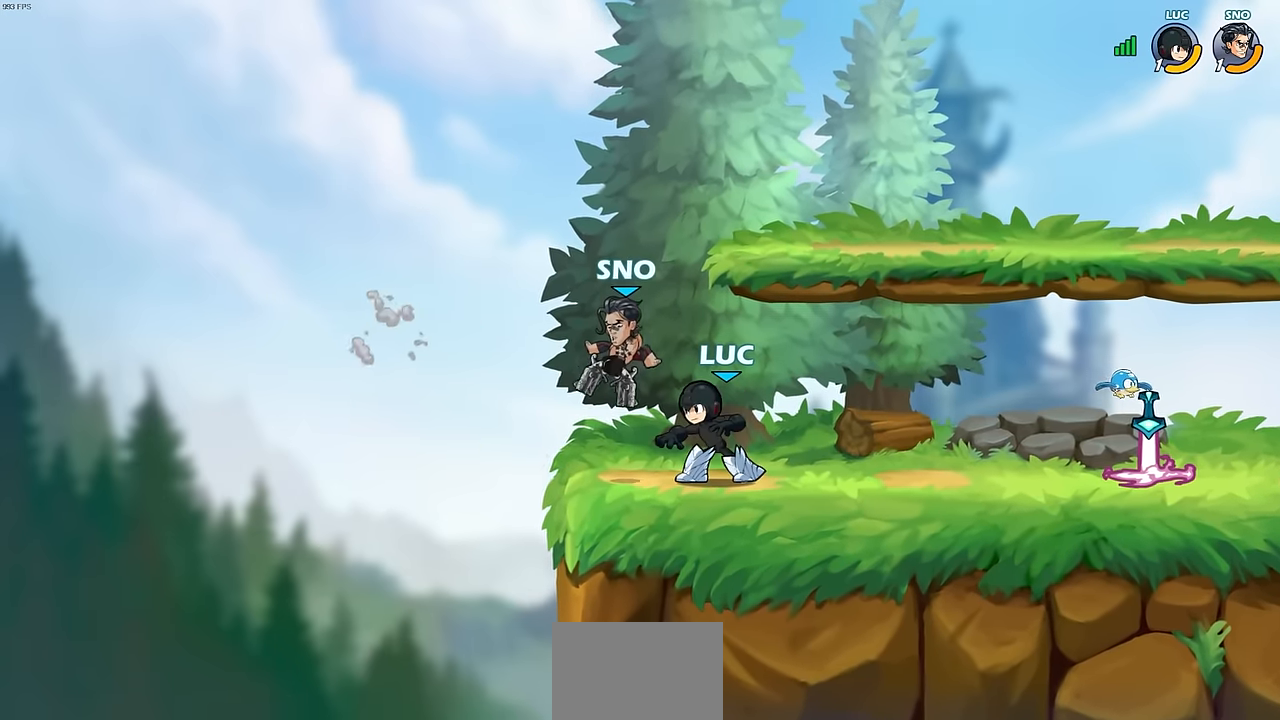
{"buttons": [], "left_stick": "center", "events": [[83, "SQUARE", "up"]]}
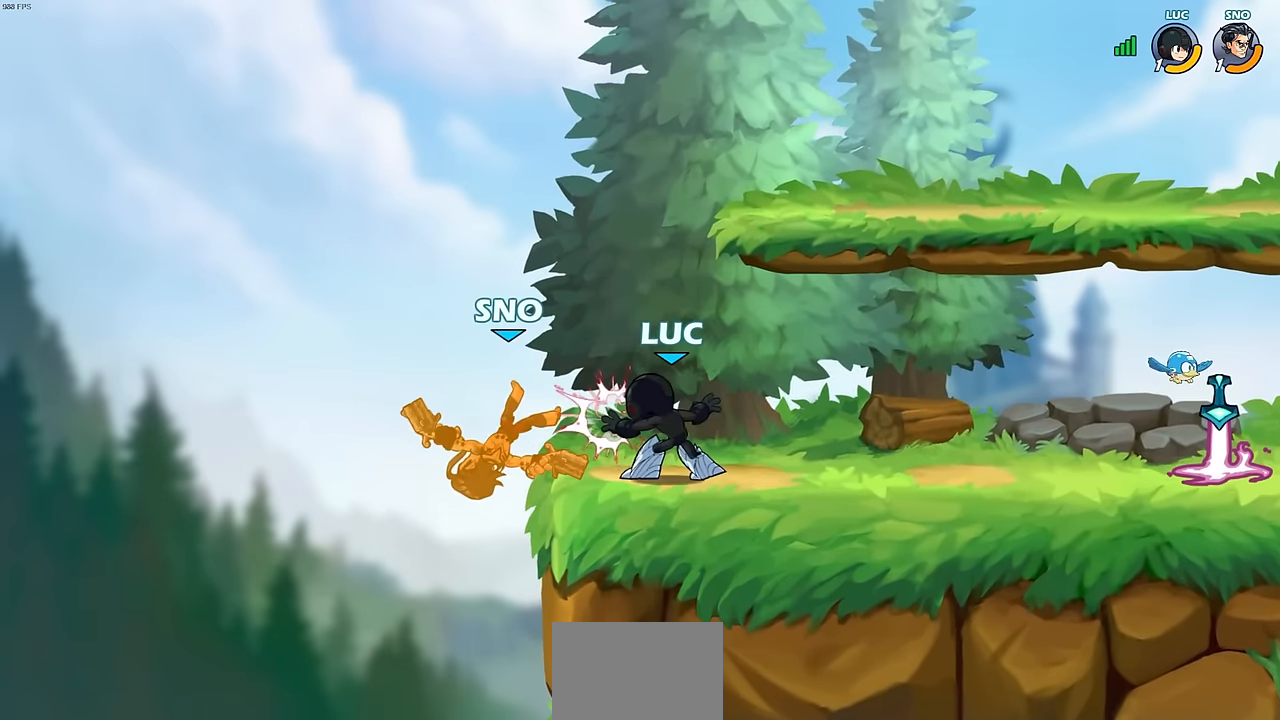
{"buttons": ["R1", "R2"], "left_stick": "down-left", "events": [[283, "left_stick", "left"], [417, "R2", "down"], [483, "R1", "down"], [500, "left_stick", "down-left"]]}
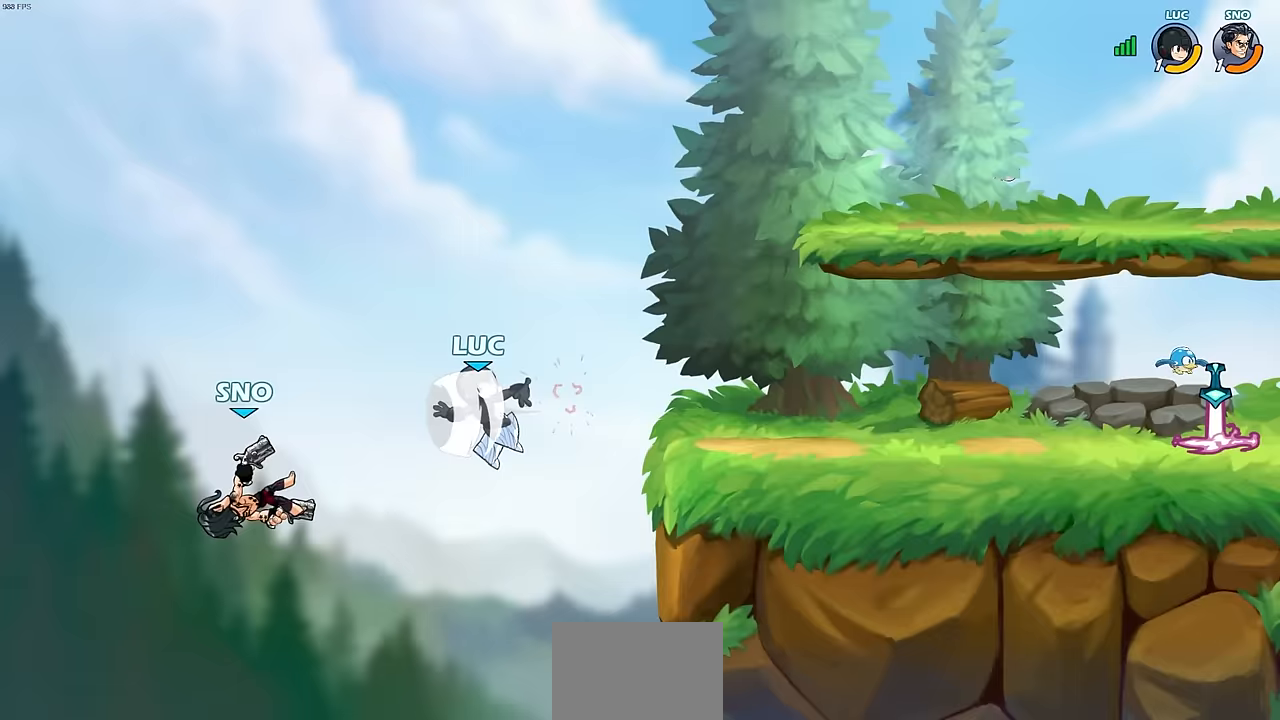
{"buttons": [], "left_stick": "center", "events": [[33, "SQUARE", "down"], [83, "R1", "up"], [83, "R2", "up"], [100, "SQUARE", "up"], [117, "left_stick", "center"]]}
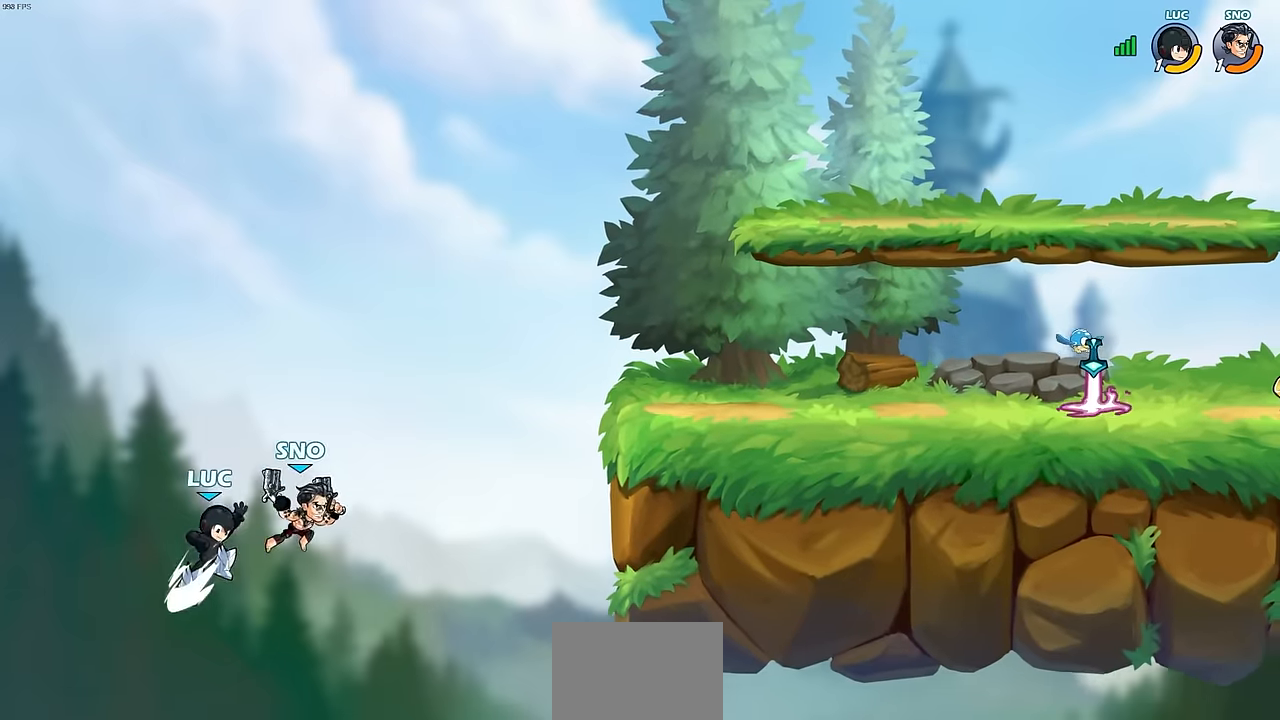
{"buttons": ["CROSS"], "left_stick": "right", "events": [[350, "CROSS", "down"], [383, "left_stick", "right"]]}
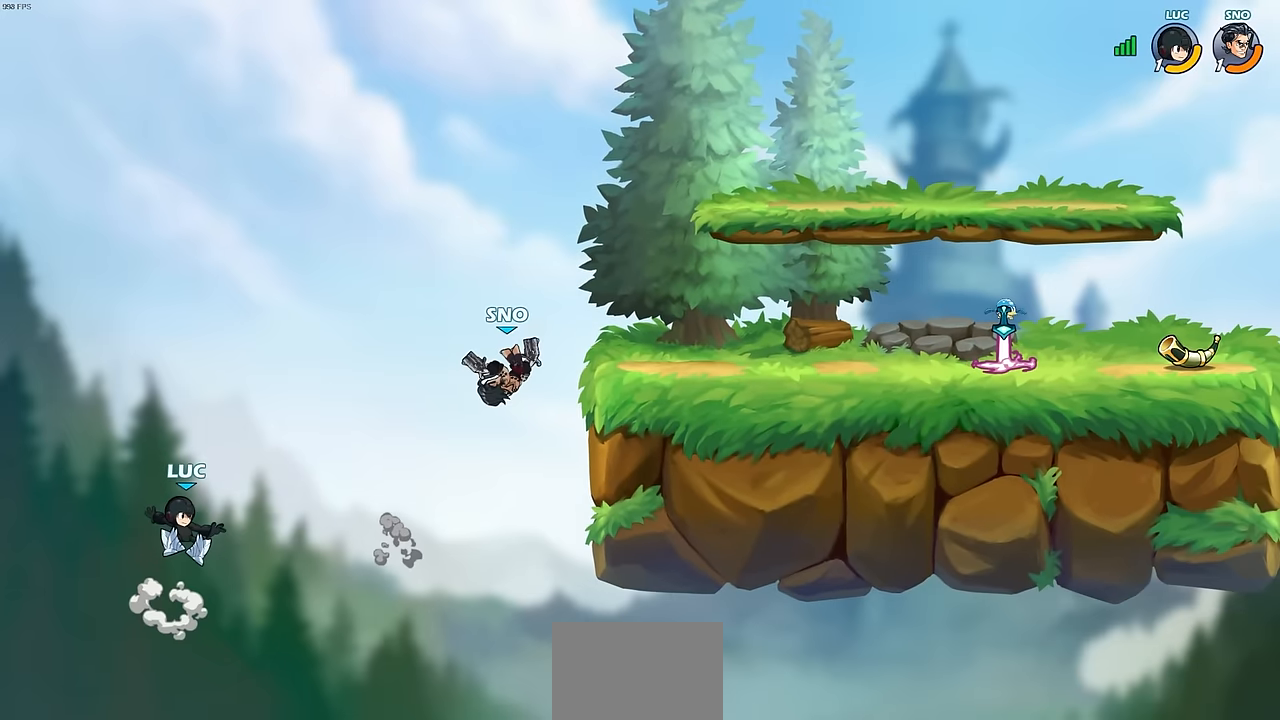
{"buttons": [], "left_stick": "up-right", "events": [[17, "CROSS", "up"], [217, "CROSS", "down"], [300, "CIRCLE", "down"], [300, "CROSS", "up"], [333, "left_stick", "up-right"], [433, "CIRCLE", "up"]]}
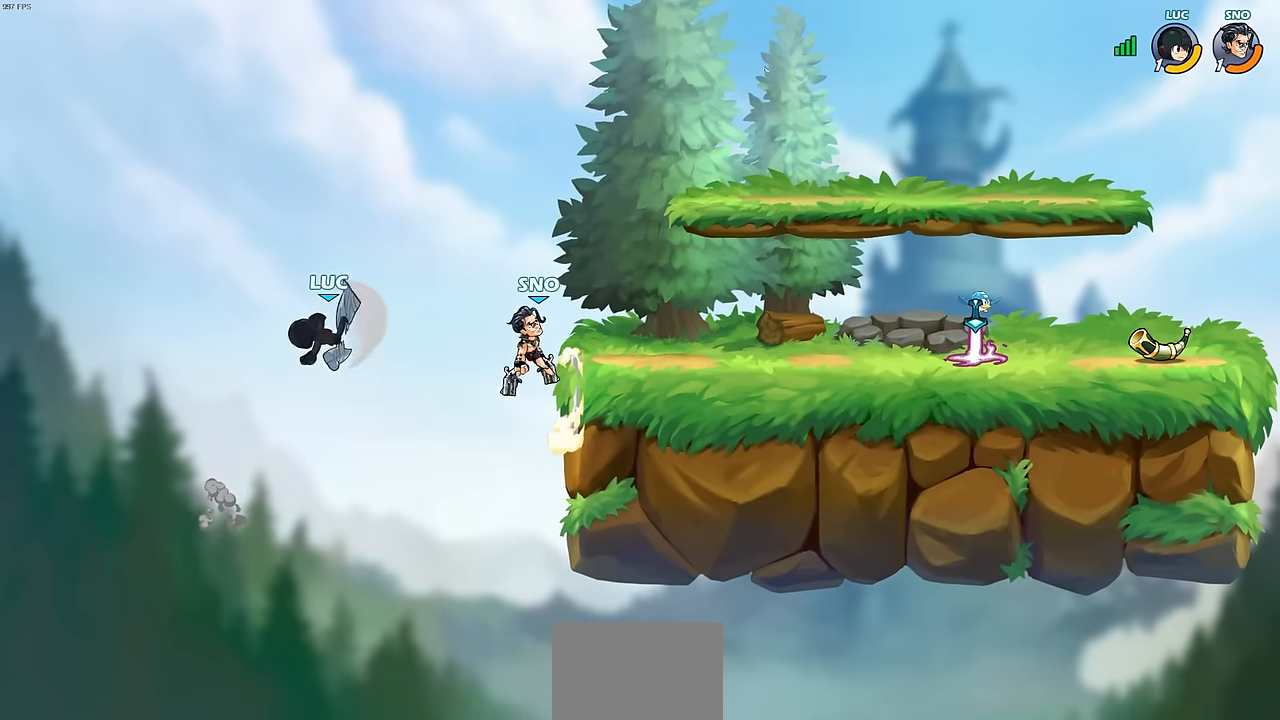
{"buttons": [], "left_stick": "right", "events": [[100, "left_stick", "center"], [283, "left_stick", "right"]]}
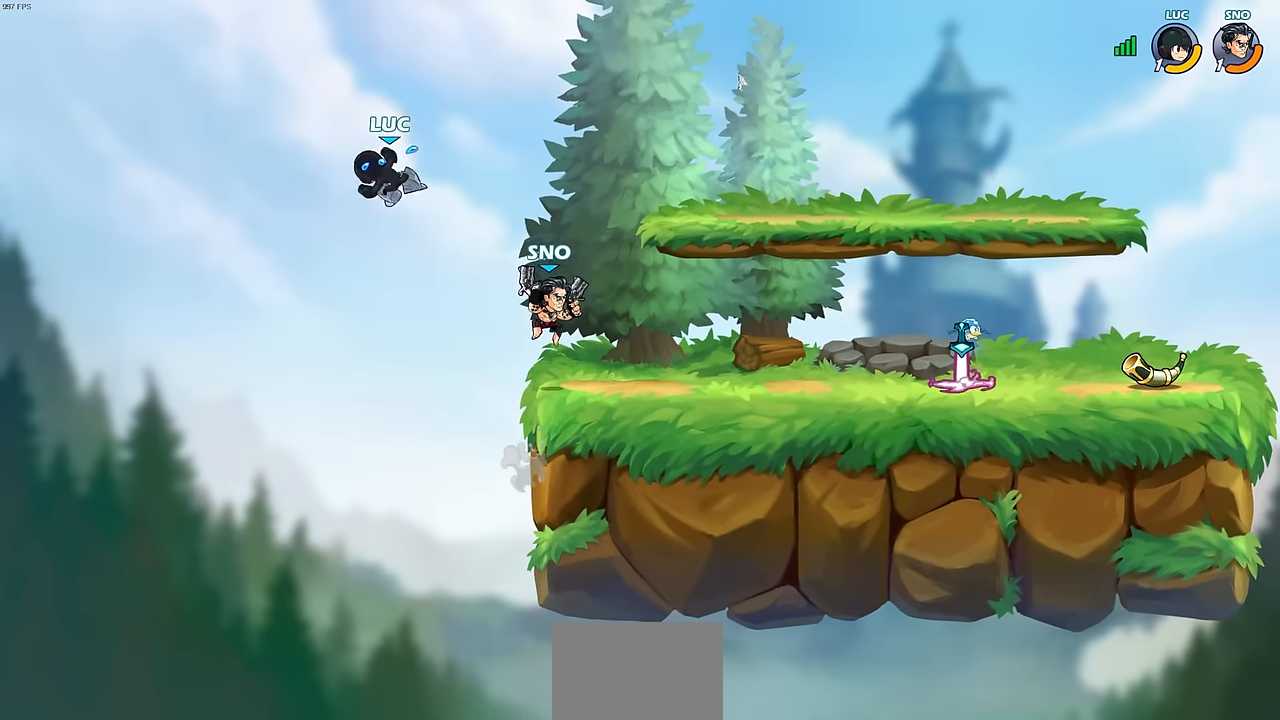
{"buttons": ["R2"], "left_stick": "up-left", "events": [[267, "CROSS", "down"], [267, "left_stick", "up-right"], [317, "R2", "down"], [483, "CROSS", "up"], [483, "left_stick", "up-left"]]}
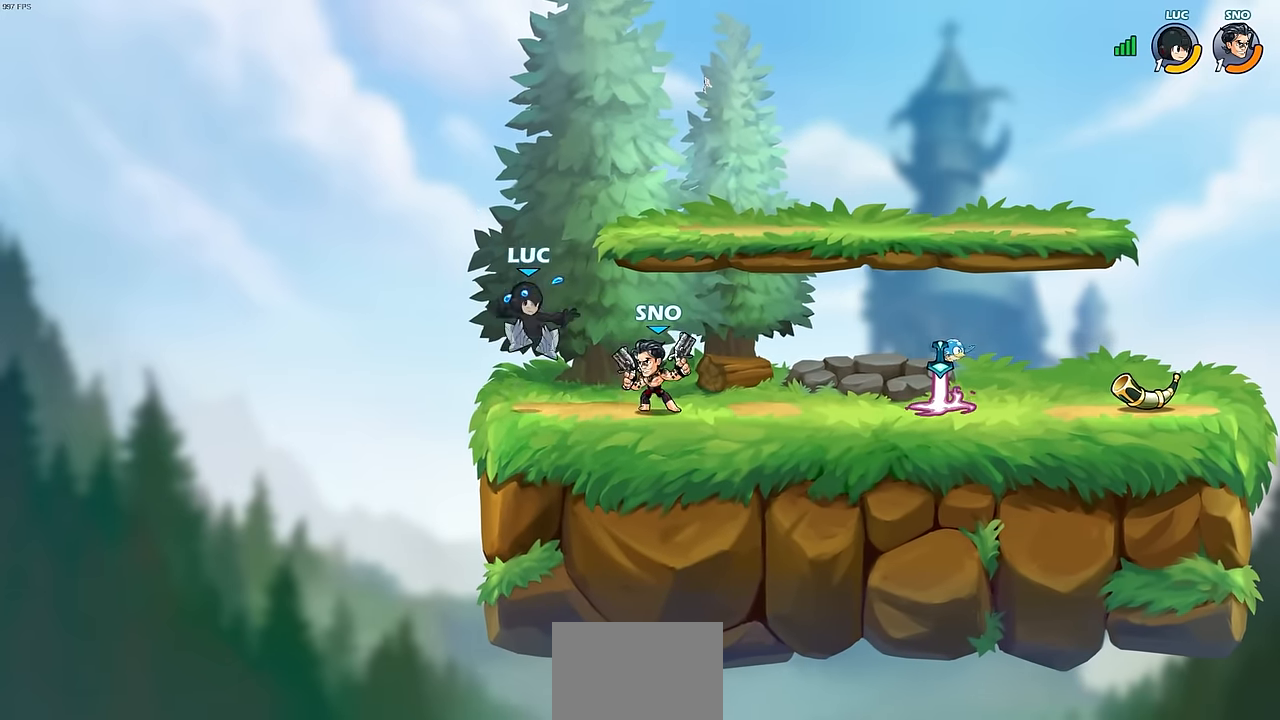
{"buttons": ["R2"], "left_stick": "up-right", "events": [[17, "R2", "up"], [83, "R2", "down"], [100, "CROSS", "down"], [300, "left_stick", "up-right"], [317, "CROSS", "up"], [317, "R2", "up"], [433, "R2", "down"]]}
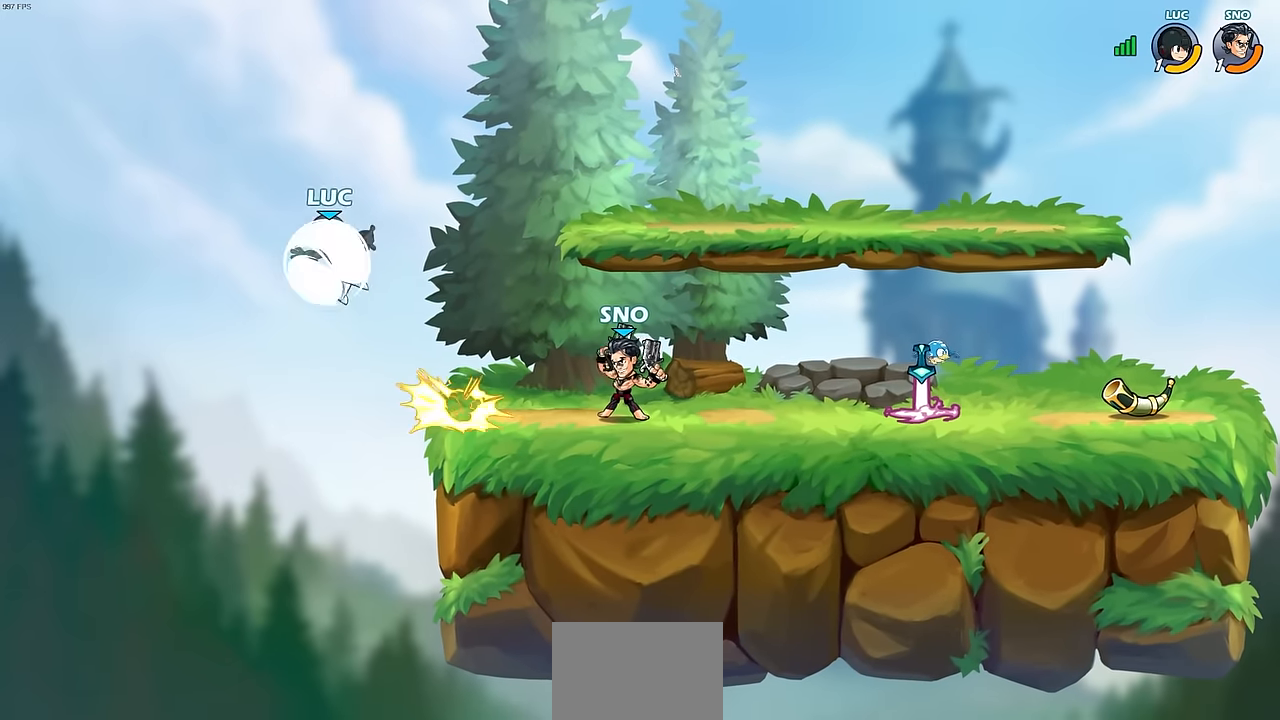
{"buttons": [], "left_stick": "down", "events": [[167, "R2", "up"], [183, "CROSS", "down"], [217, "left_stick", "right"], [333, "CROSS", "up"], [467, "left_stick", "down"]]}
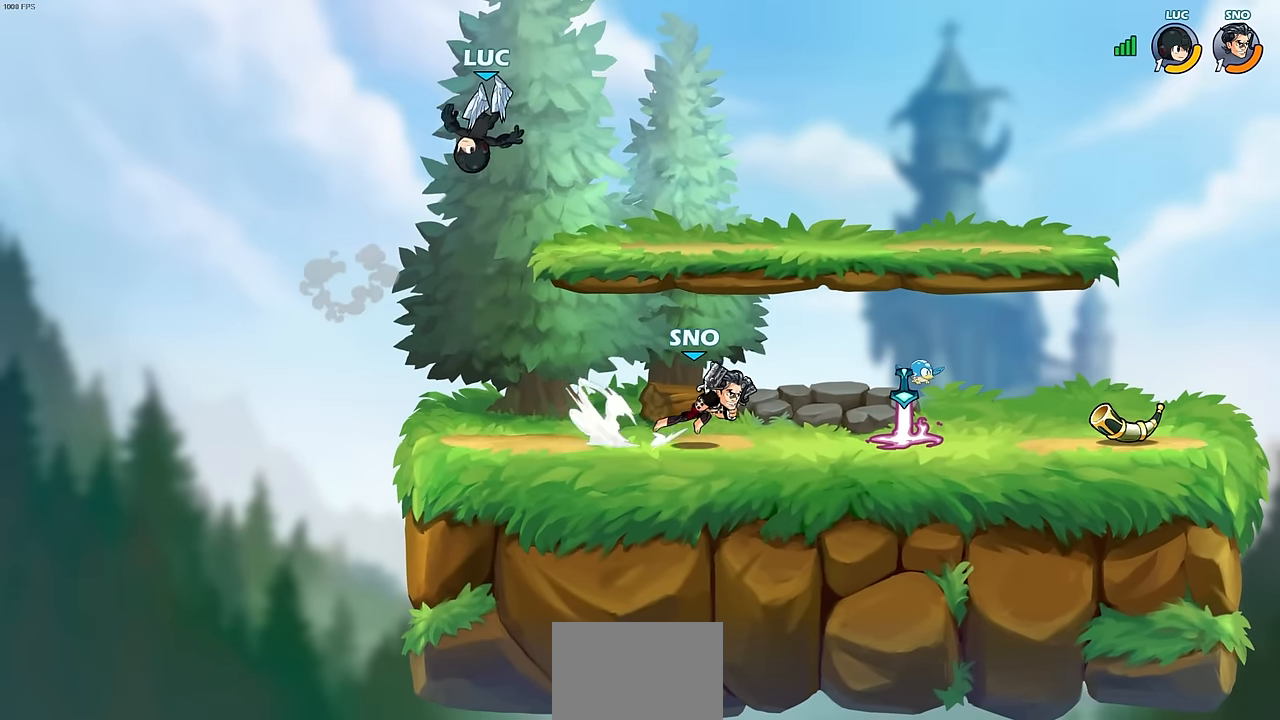
{"buttons": [], "left_stick": "down", "events": [[100, "SQUARE", "down"], [150, "TRIANGLE", "down"], [183, "TRIANGLE", "up"], [200, "SQUARE", "up"]]}
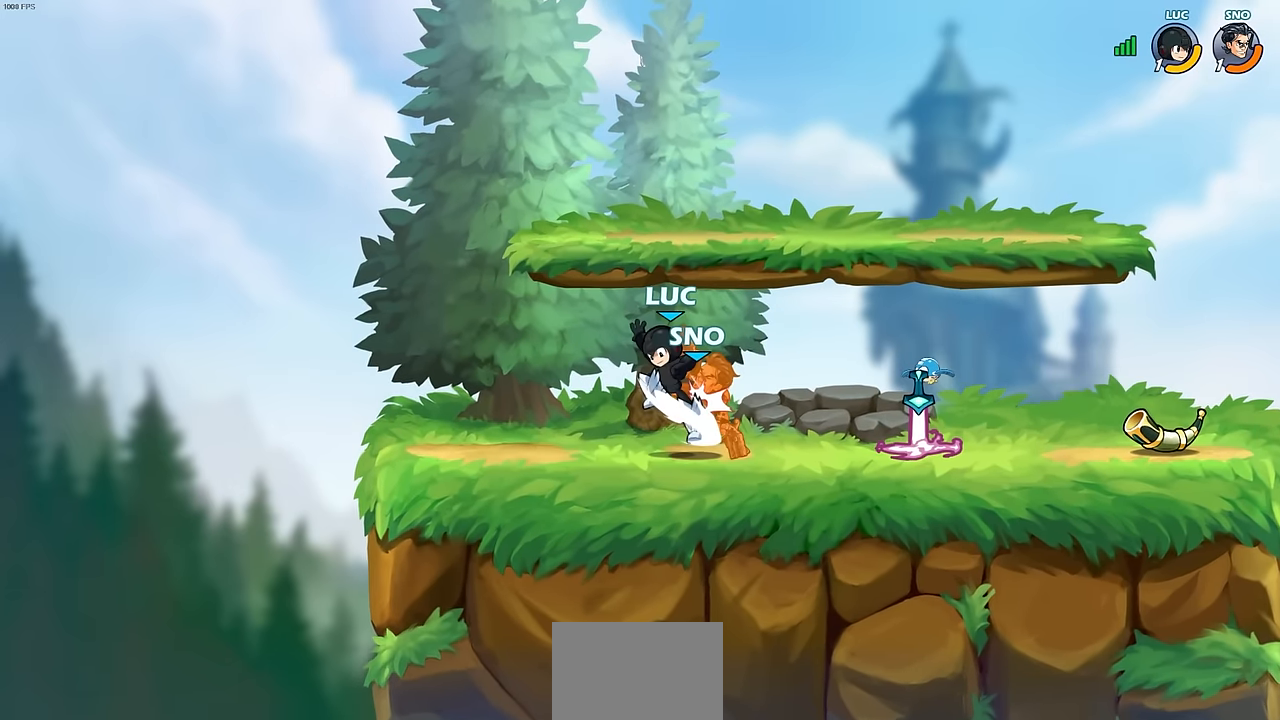
{"buttons": [], "left_stick": "center", "events": [[183, "left_stick", "right"], [250, "SQUARE", "down"], [333, "SQUARE", "up"], [383, "left_stick", "center"]]}
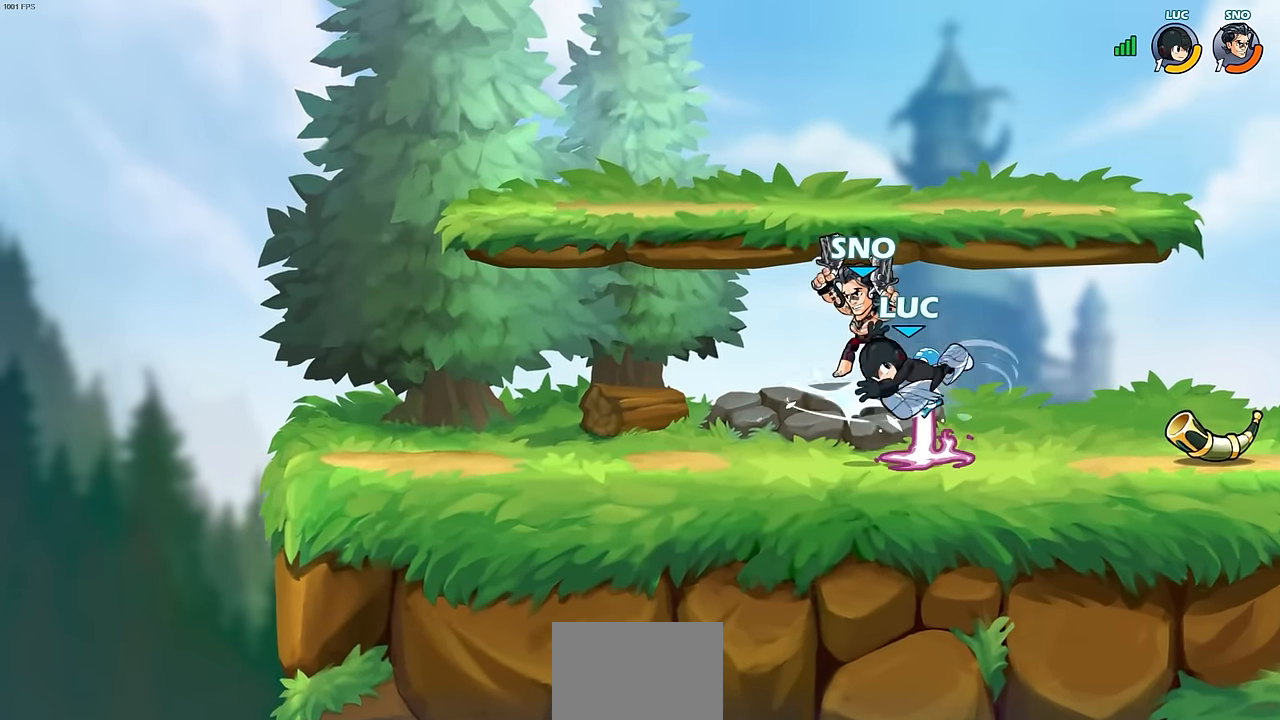
{"buttons": [], "left_stick": "left", "events": [[333, "left_stick", "right"], [400, "left_stick", "left"]]}
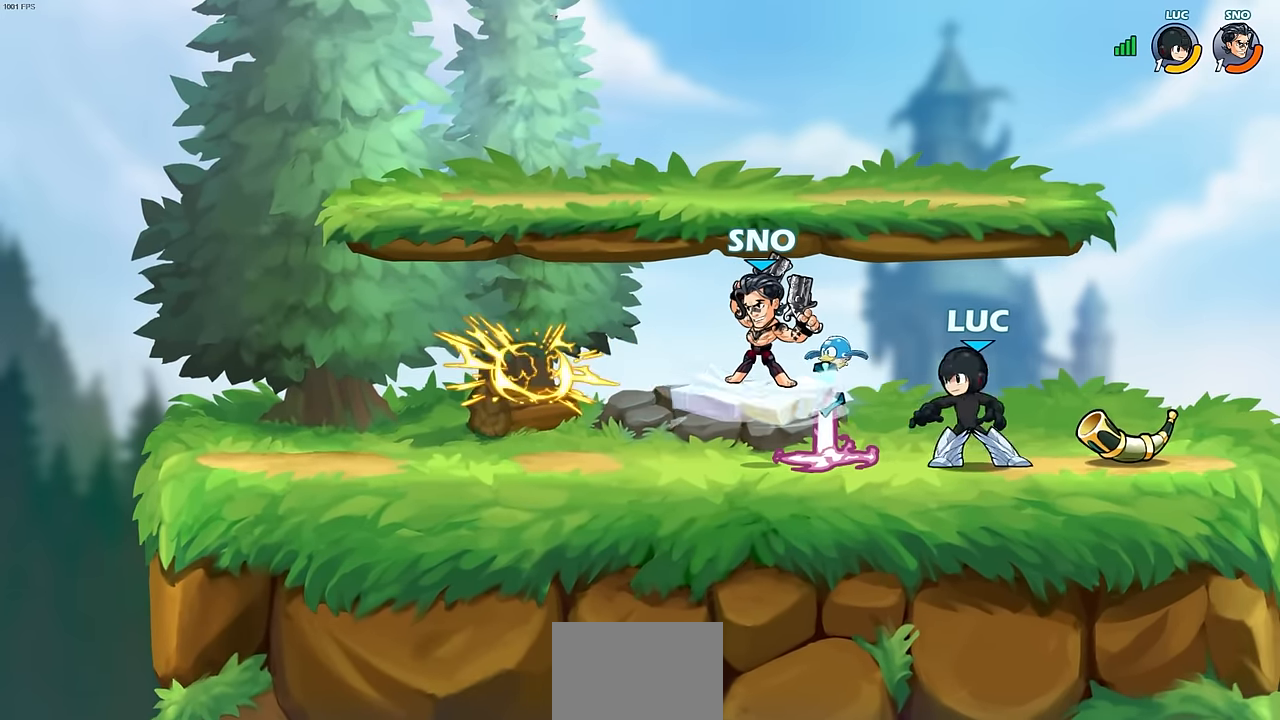
{"buttons": [], "left_stick": "up-left", "events": [[50, "R2", "down"], [83, "SQUARE", "down"], [83, "TRIANGLE", "down"], [100, "CROSS", "down"], [100, "TRIANGLE", "up"], [133, "SQUARE", "up"], [133, "left_stick", "center"], [167, "CROSS", "up"], [183, "CROSS", "down"], [183, "SQUARE", "down"], [200, "R2", "up"], [217, "CROSS", "up"], [233, "SQUARE", "up"], [367, "left_stick", "up-right"], [467, "left_stick", "up-left"]]}
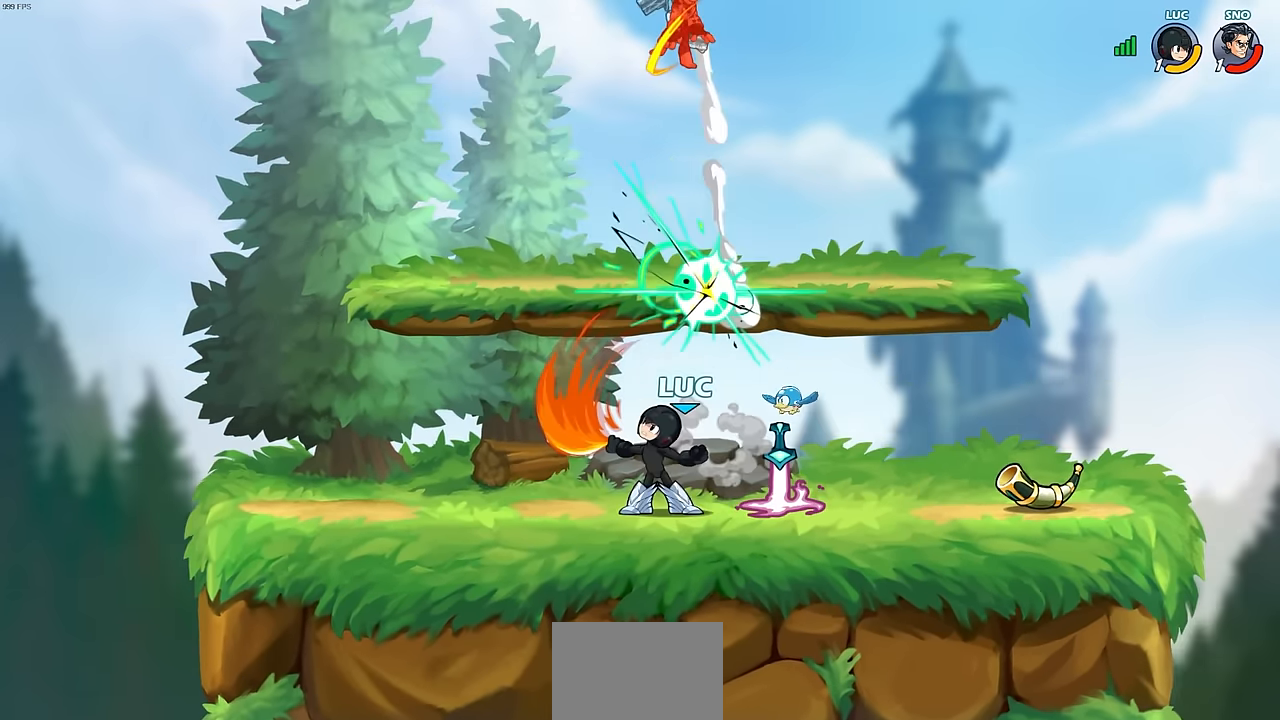
{"buttons": [], "left_stick": "center", "events": [[33, "left_stick", "up-right"], [83, "left_stick", "center"], [383, "CROSS", "down"], [500, "CROSS", "up"]]}
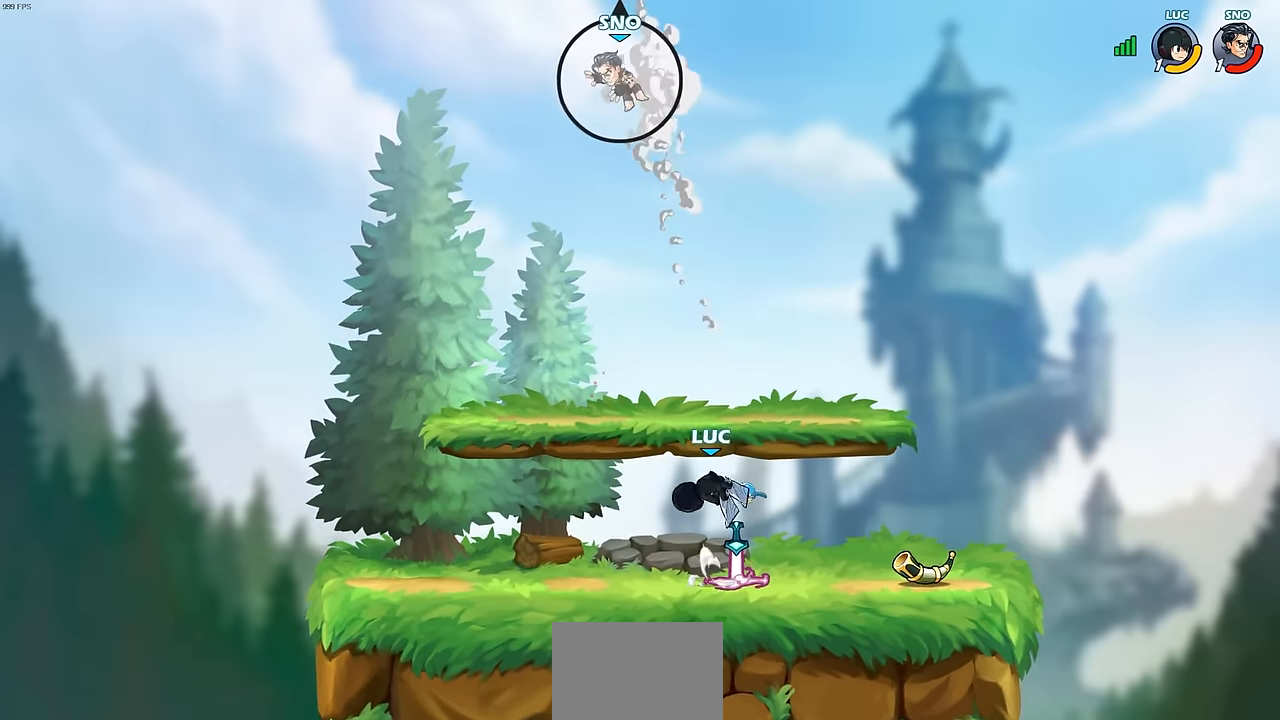
{"buttons": ["CIRCLE", "R2"], "left_stick": "center"}
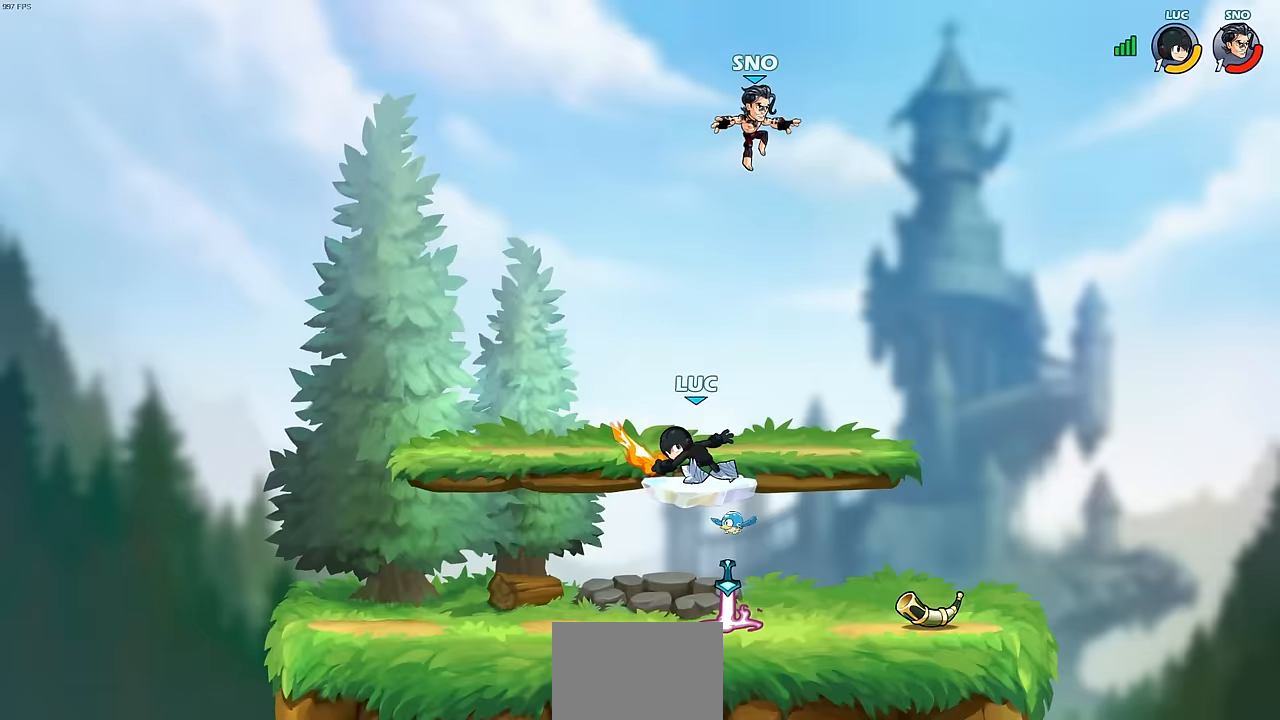
{"buttons": [], "left_stick": "center", "events": [[50, "CIRCLE", "up"], [67, "R2", "up"]]}
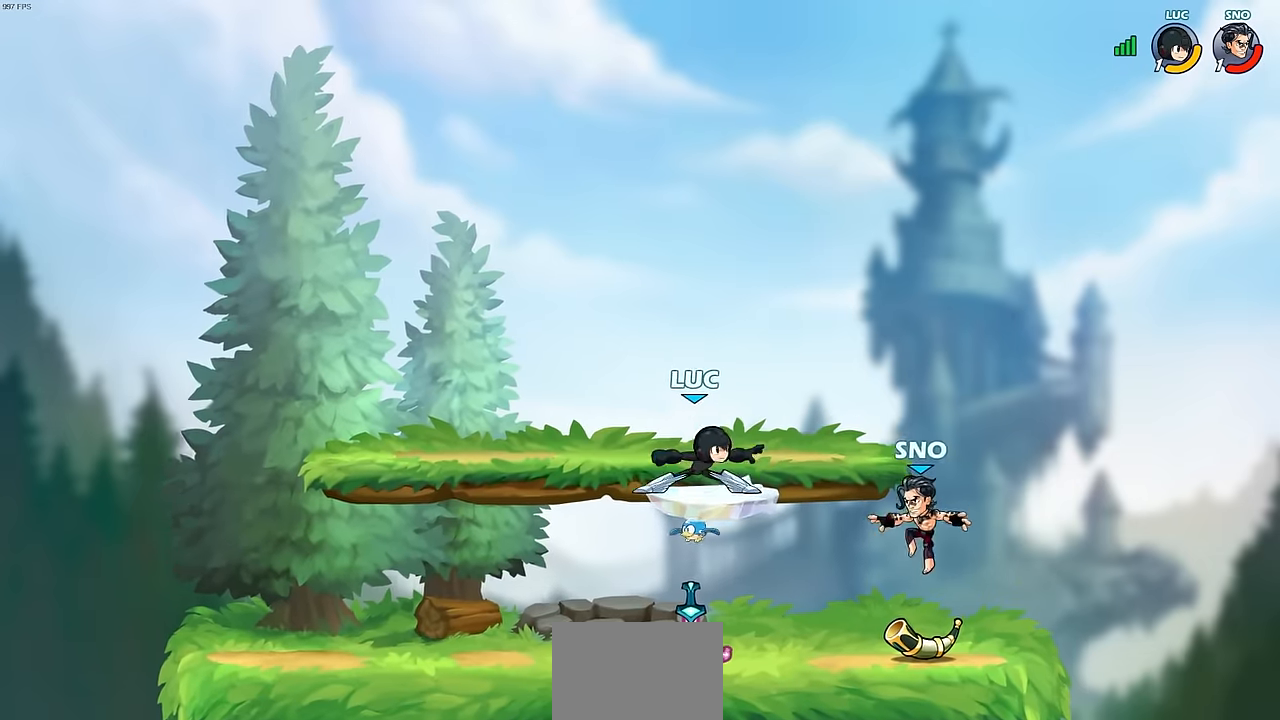
{"buttons": [], "left_stick": "center", "events": [[50, "left_stick", "left"], [167, "left_stick", "down-left"], [317, "left_stick", "right"], [333, "SQUARE", "down"], [400, "left_stick", "center"], [417, "SQUARE", "up"]]}
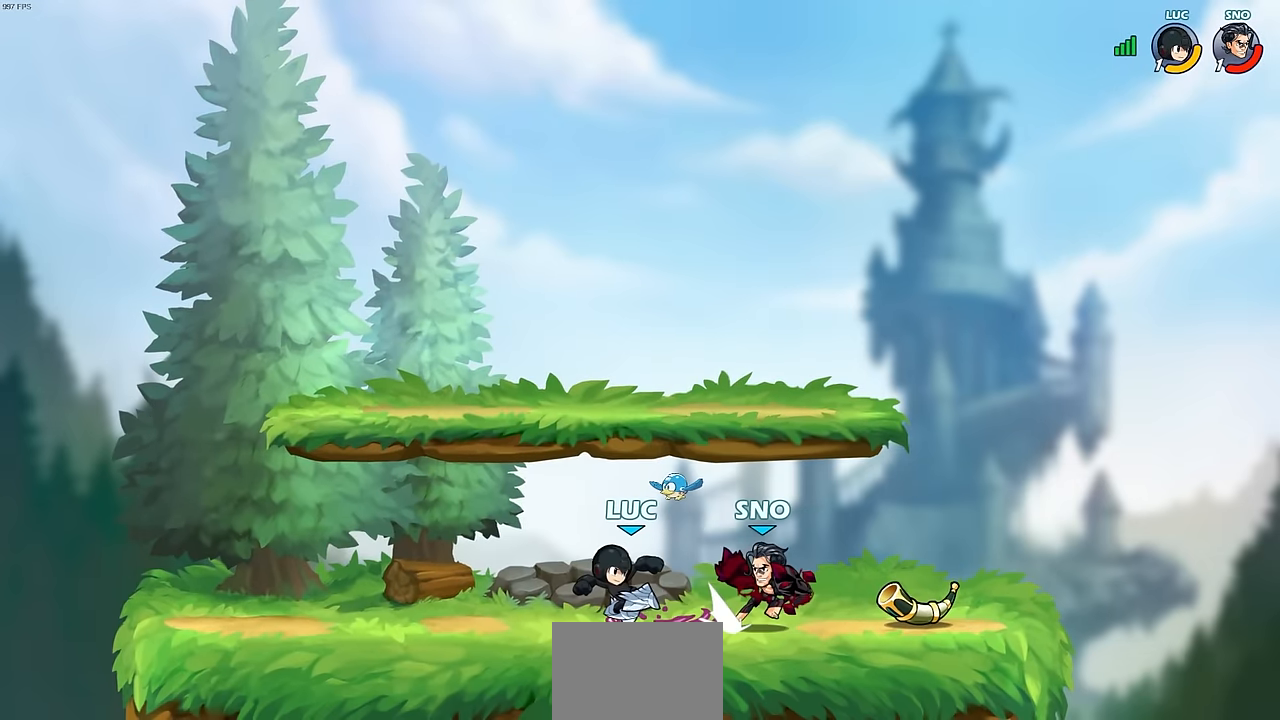
{"buttons": [], "left_stick": "up", "events": [[483, "left_stick", "up"]]}
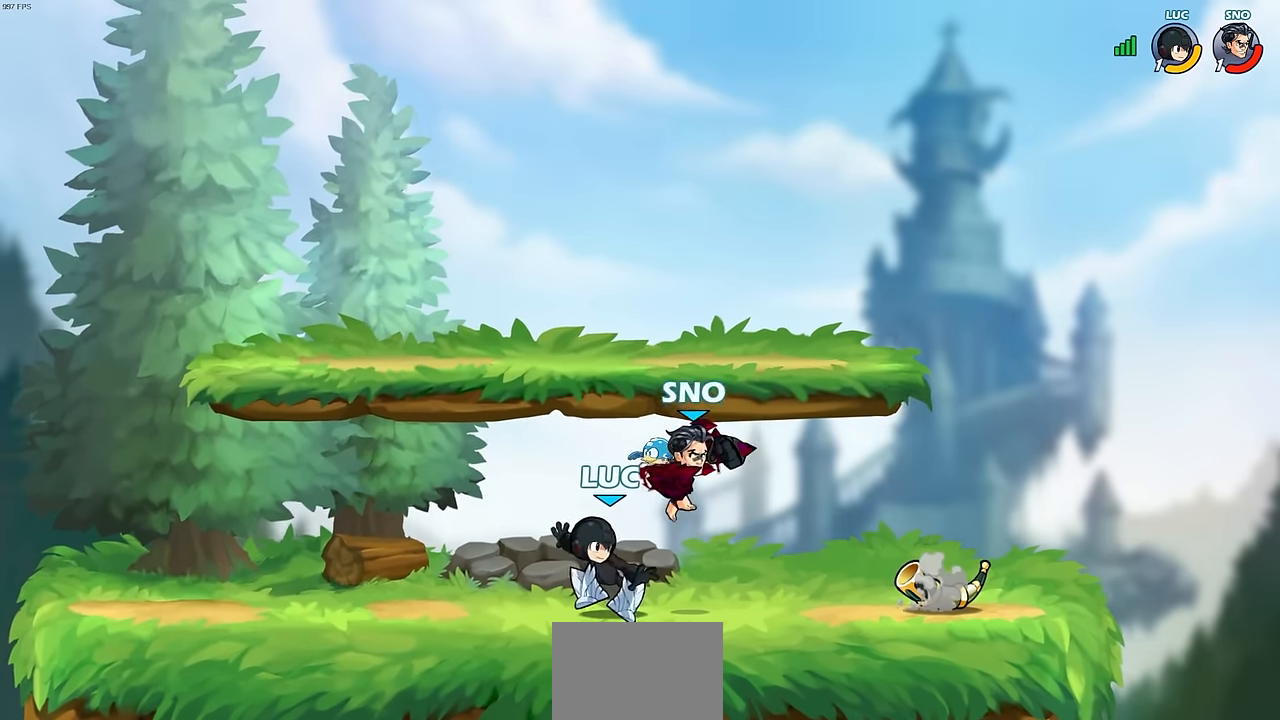
{"buttons": [], "left_stick": "right", "events": [[17, "left_stick", "up-left"], [117, "left_stick", "up-right"], [167, "CROSS", "down"], [233, "SQUARE", "down"], [233, "left_stick", "center"], [267, "CROSS", "up"], [267, "SQUARE", "up"], [450, "left_stick", "right"]]}